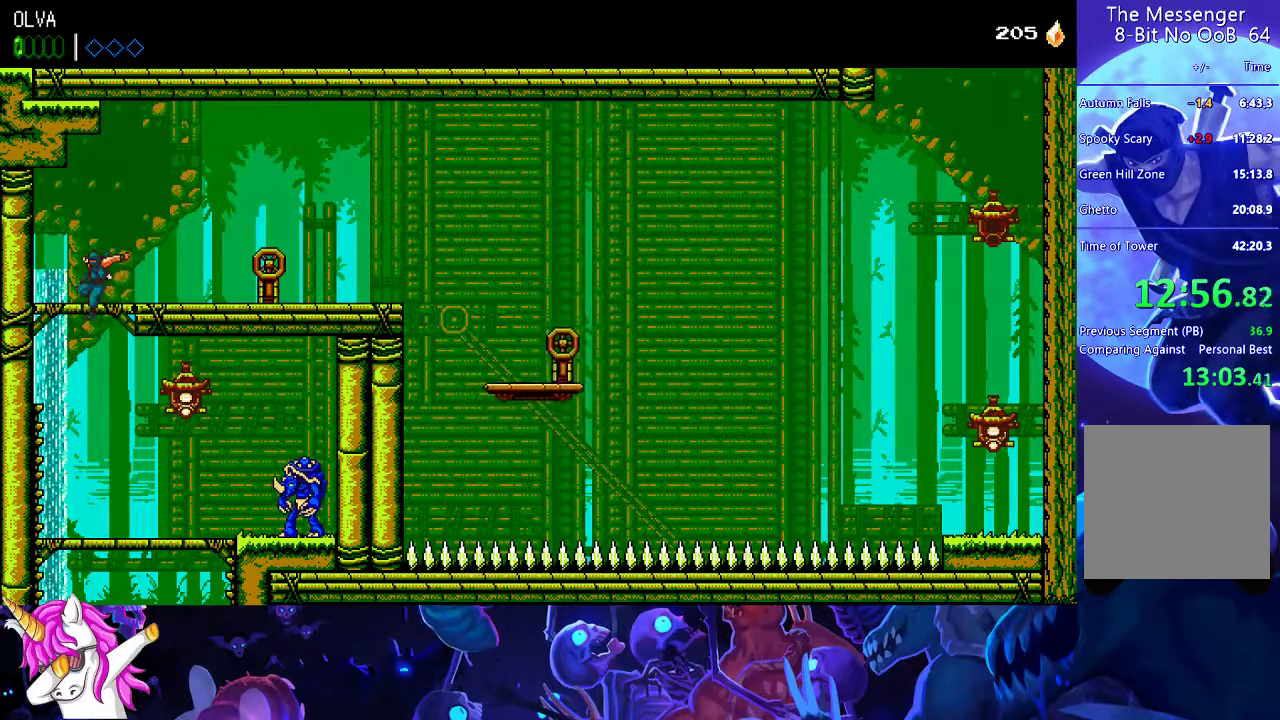
Gameplay with a controller (Xbox layout); each line is a JSON object with the inputs held at the frame after it. "events" lists button and stick changes between this image and that frame as [ms after this image, input, new state], when the widget could be followed in between. Not read: R3 right_stick.
{"buttons": [], "left_stick": "center", "events": [[50, "left_stick", "center"], [183, "X", "down"], [300, "X", "up"]]}
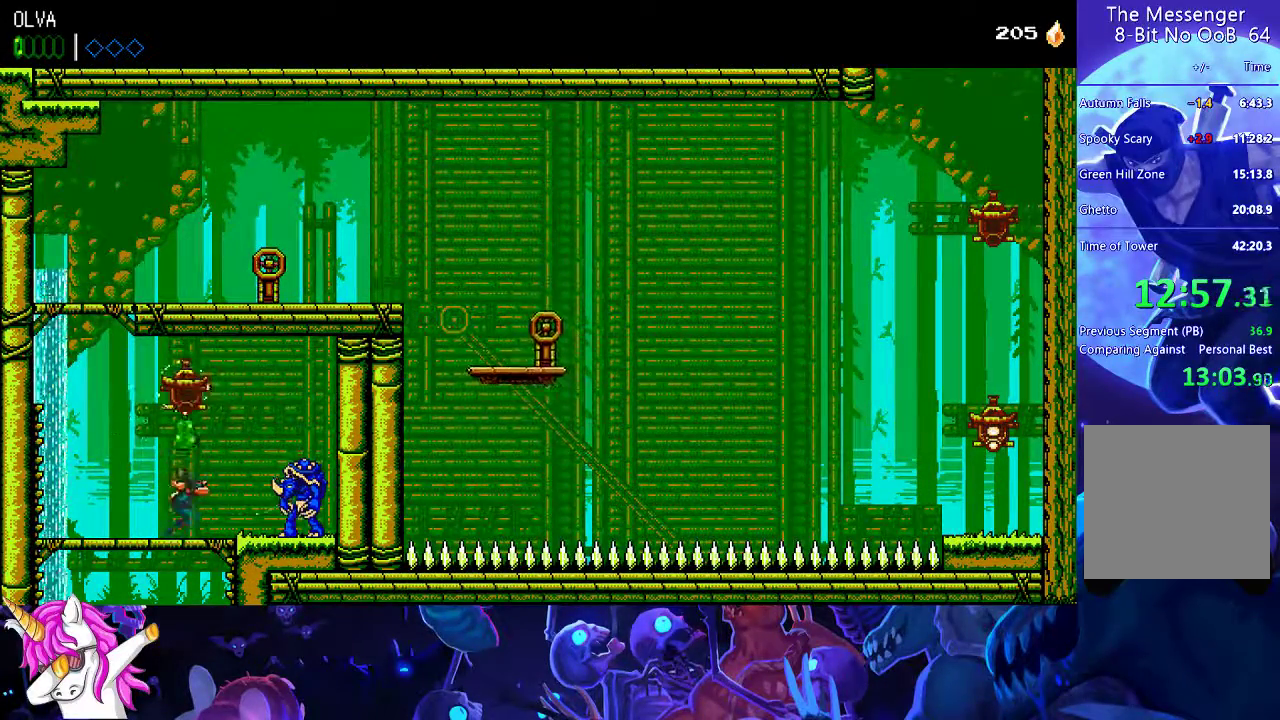
{"buttons": [], "left_stick": "left", "events": [[67, "left_stick", "down-left"], [150, "A", "down"], [300, "A", "up"], [333, "left_stick", "left"]]}
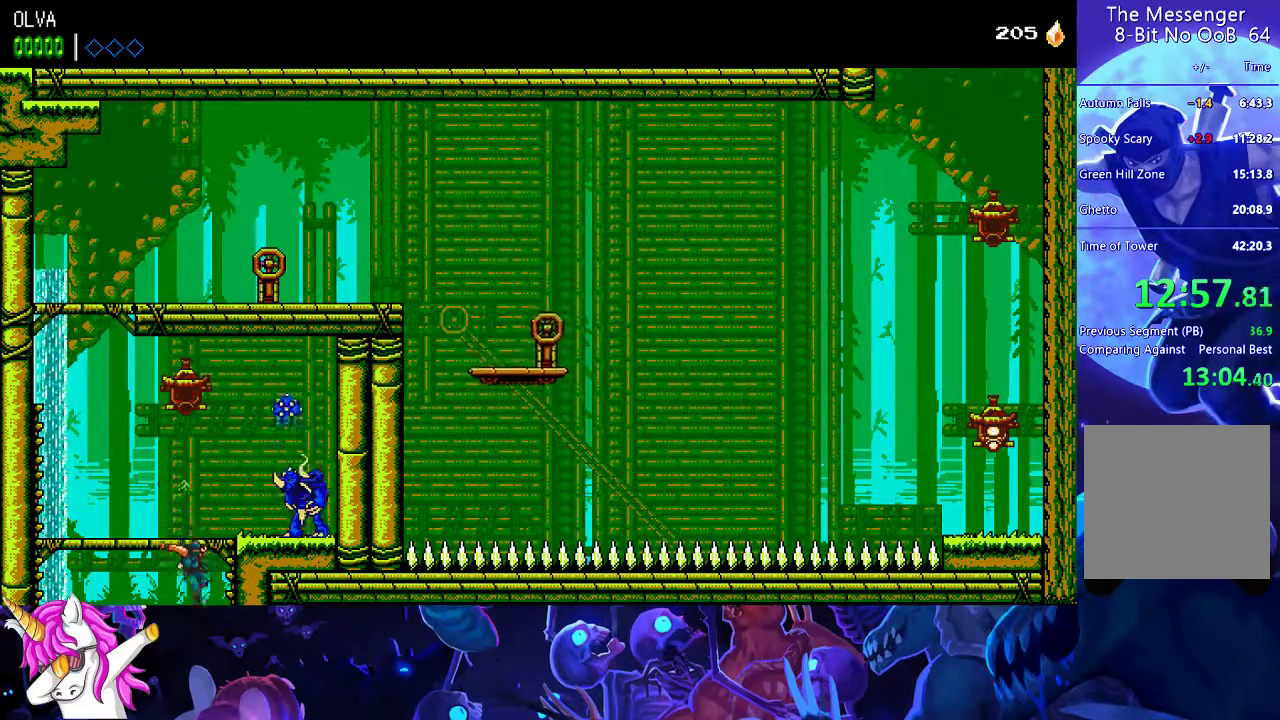
{"buttons": [], "left_stick": "left", "events": [[217, "X", "down"], [300, "X", "up"], [400, "X", "down"], [467, "X", "up"]]}
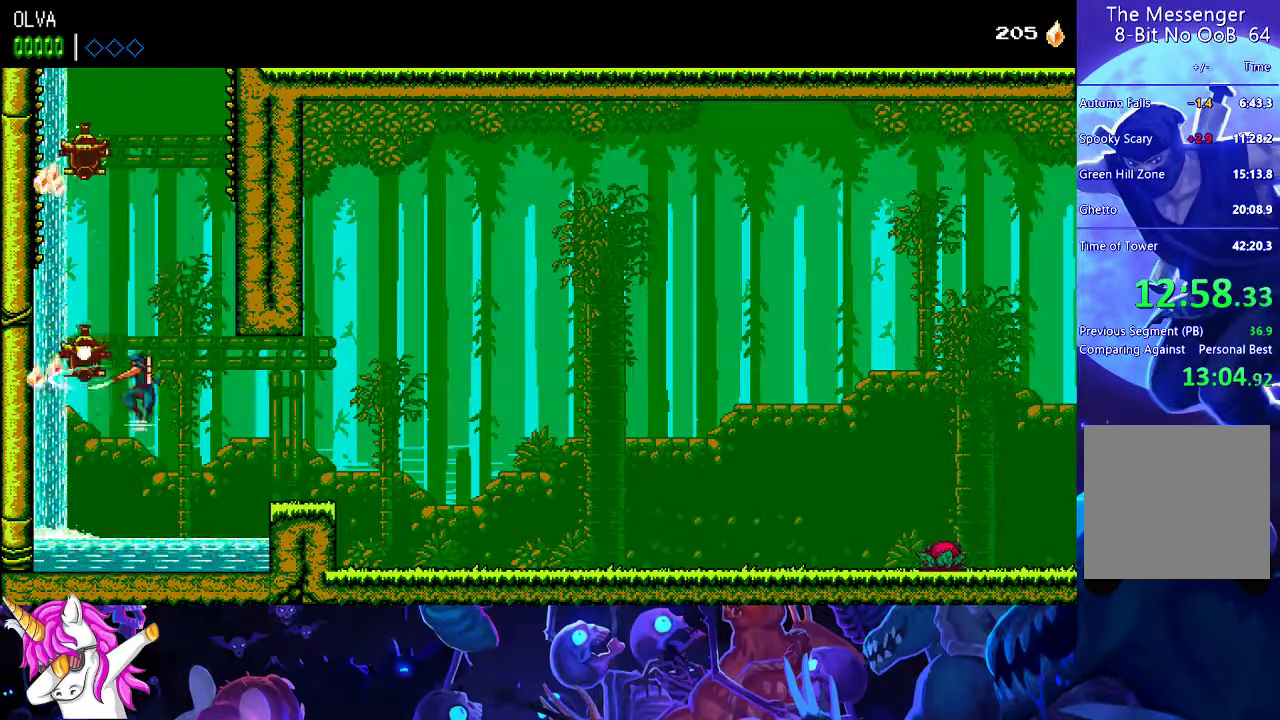
{"buttons": [], "left_stick": "center", "events": [[50, "left_stick", "center"], [267, "A", "down"], [400, "A", "up"]]}